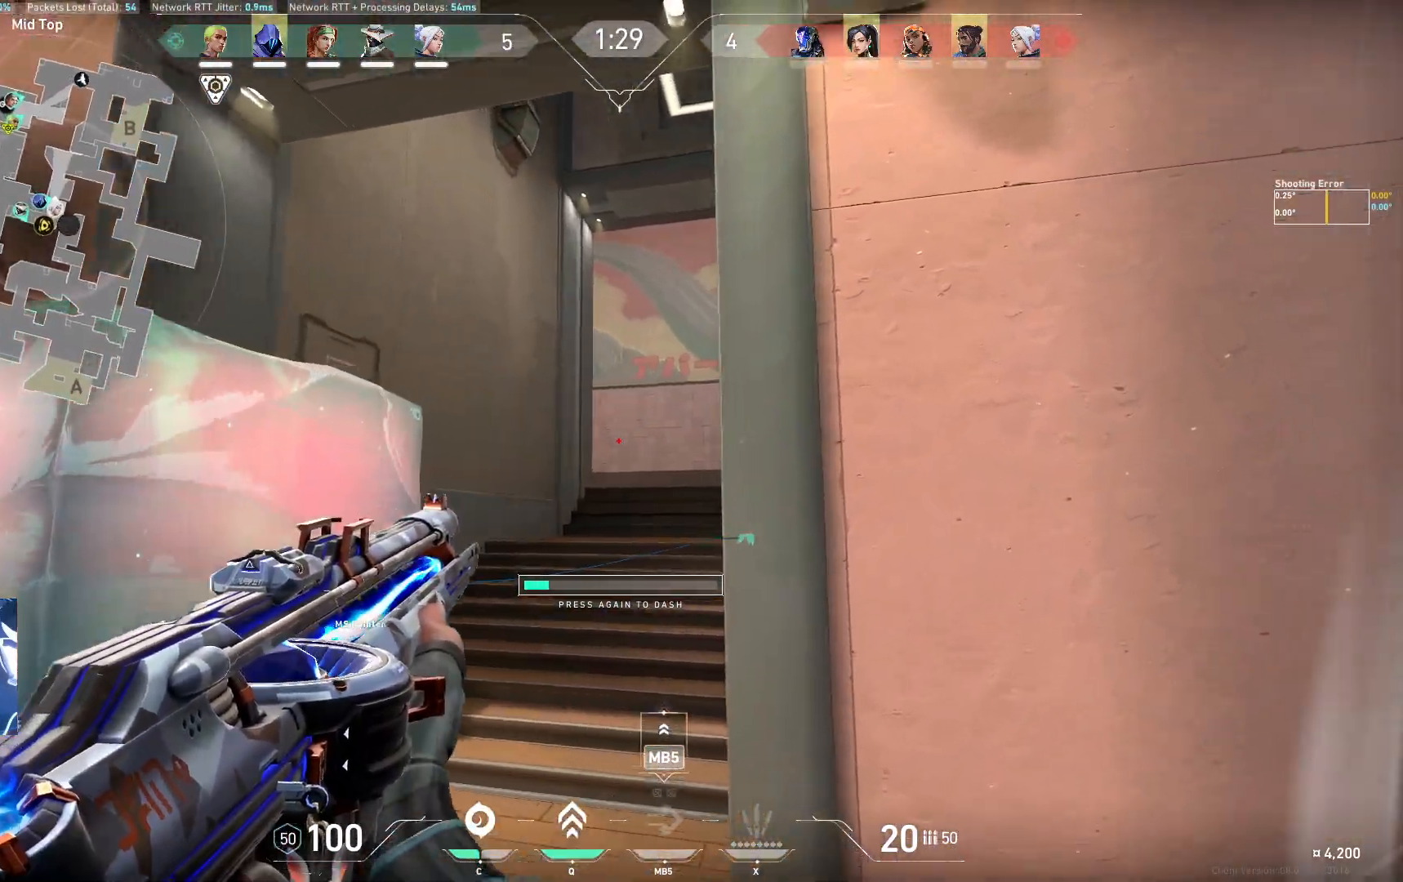
Gameplay with keyboard; each line is a JSON object with the keys held at the frame after it. "events" lists presses ("down") and releases ("up") of "a", "ctrl", "d", "e", "q", "s", "shift", "space" and "w" between this image and that frame as [ms after this image, input, new state], when the widget could be followed in between. No other keys are recorded. Mouse input is not recorded.
{"keys": ["a", "shift", "w"], "events": [[67, "a", "down"], [133, "shift", "down"]]}
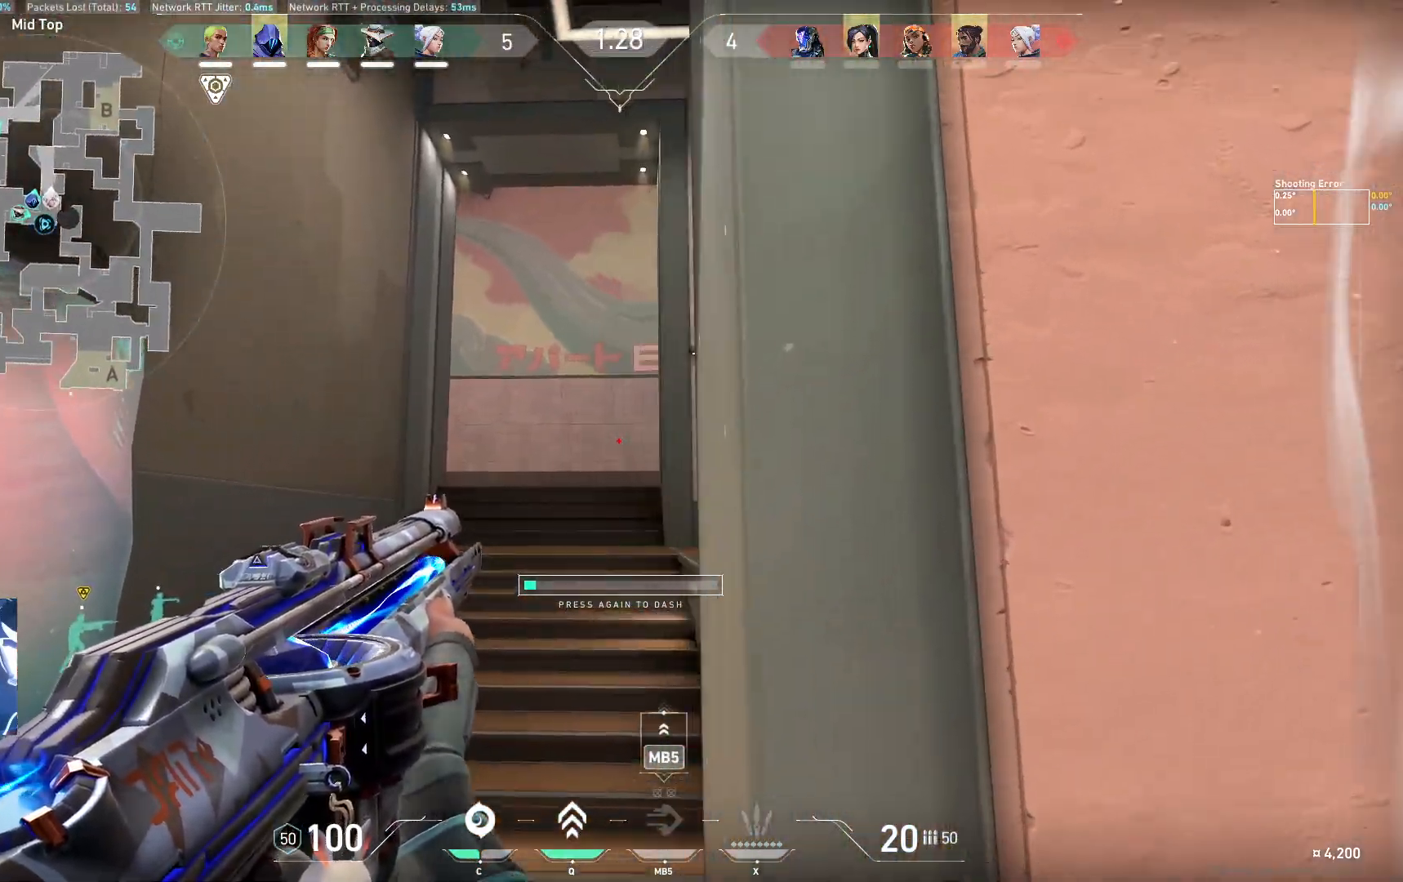
{"keys": ["shift", "w"], "events": [[17, "a", "up"]]}
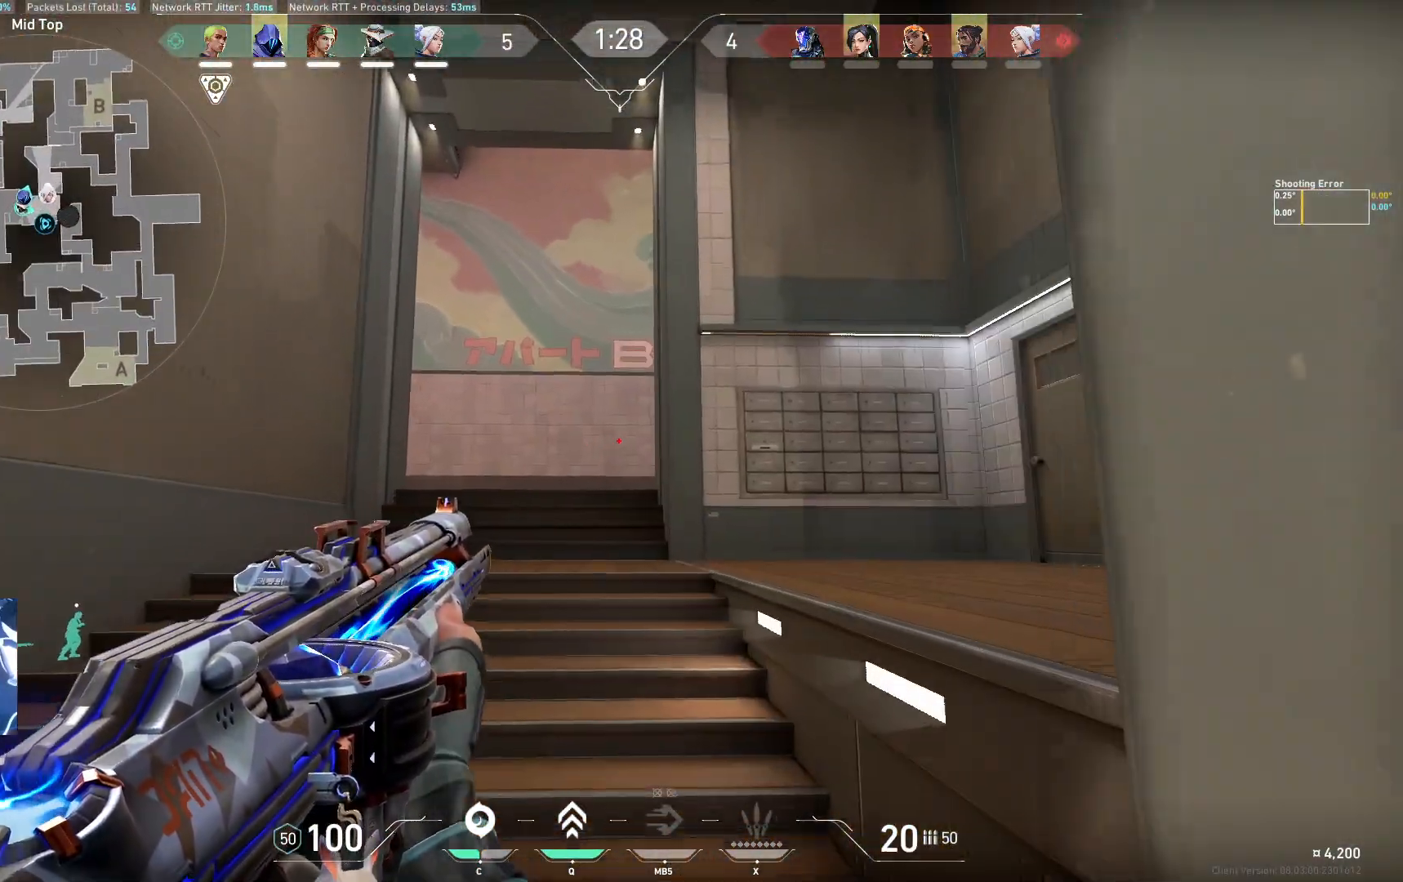
{"keys": ["d"], "events": [[100, "shift", "up"], [233, "a", "down"], [233, "w", "up"], [433, "a", "up"], [467, "d", "down"]]}
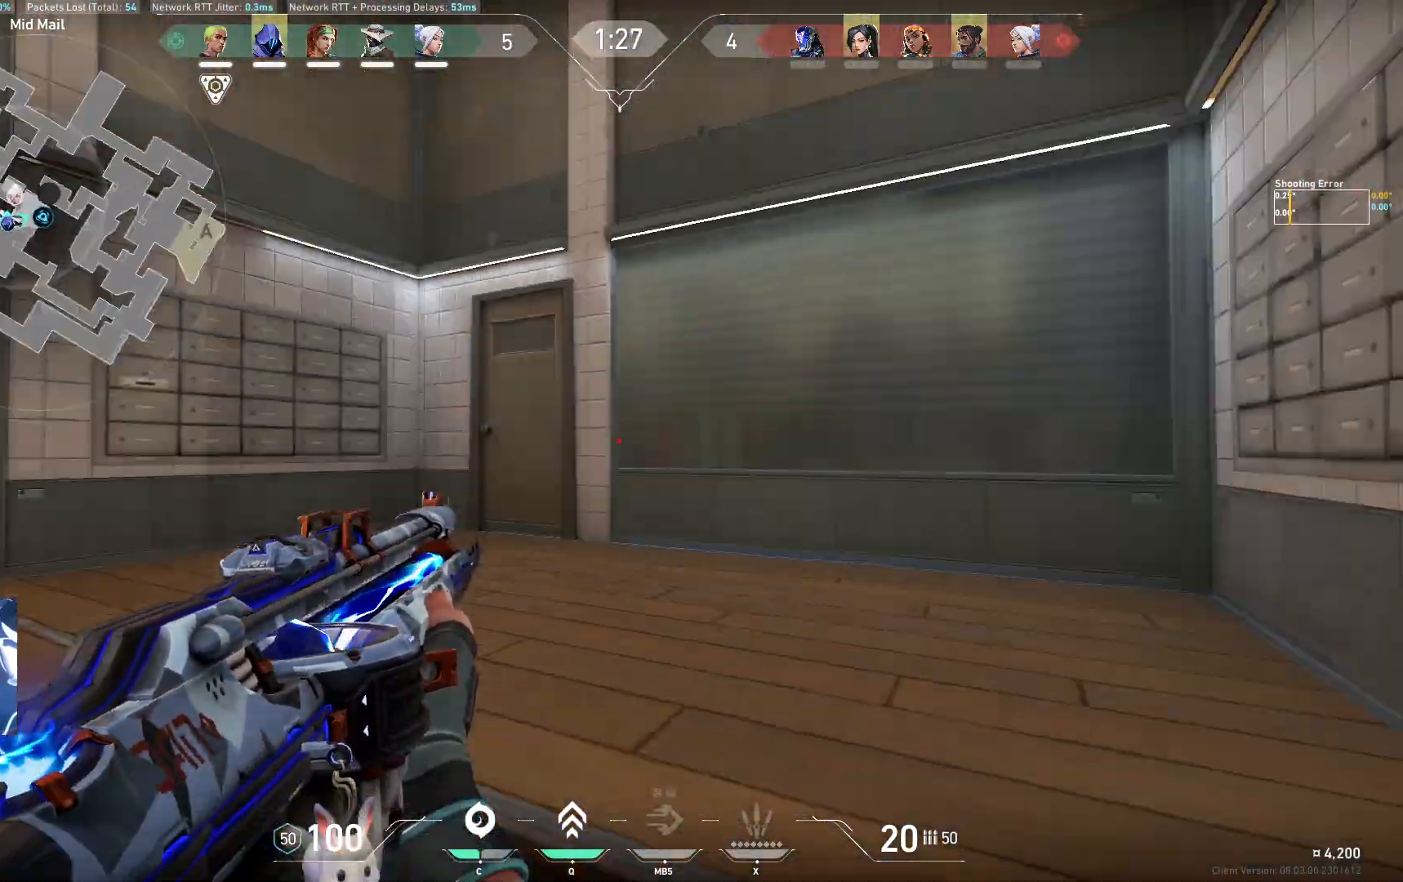
{"keys": ["d"]}
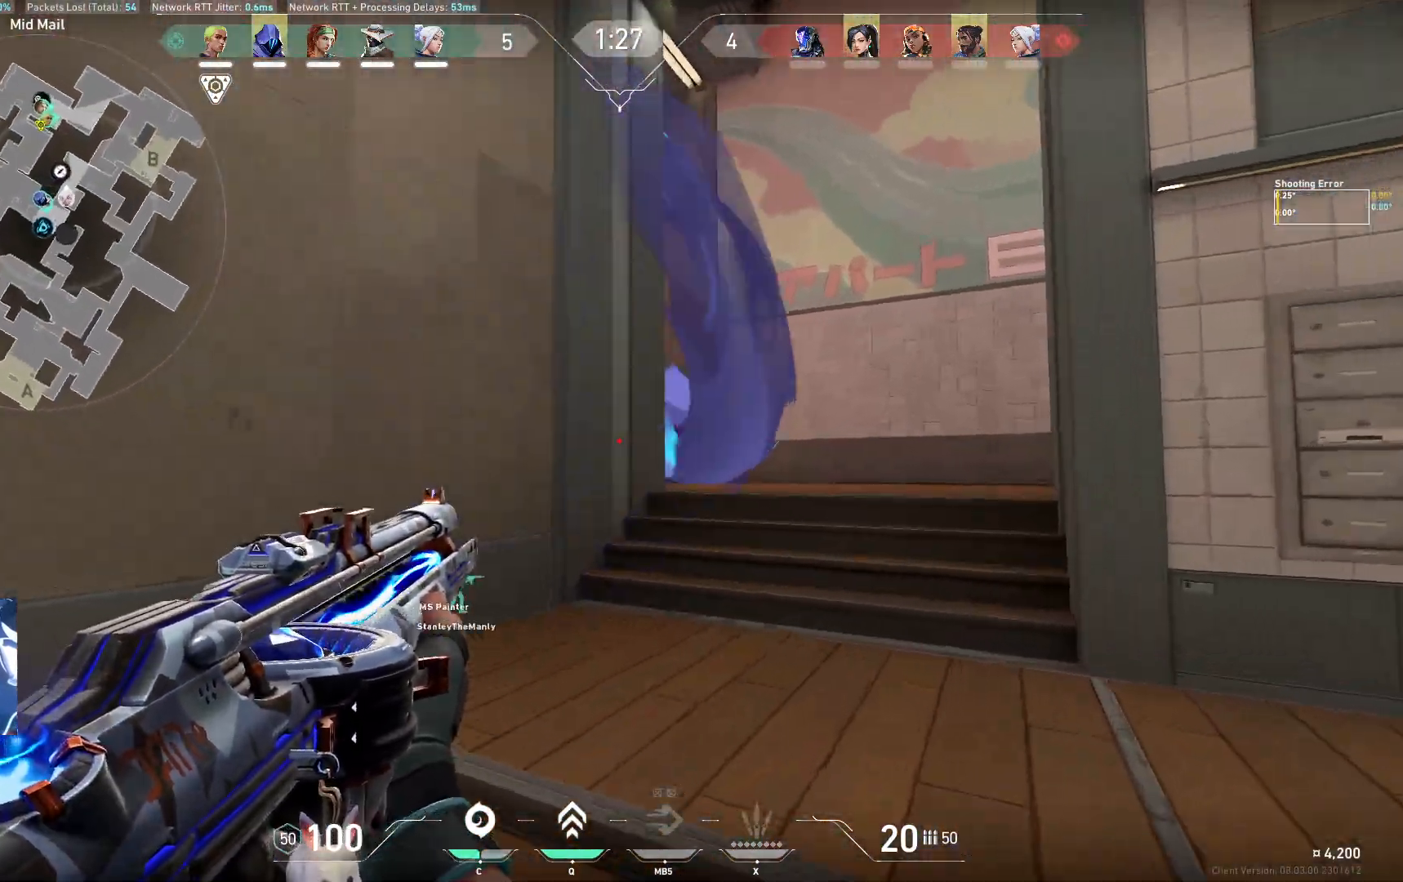
{"keys": ["w"], "events": [[383, "w", "down"], [483, "d", "up"]]}
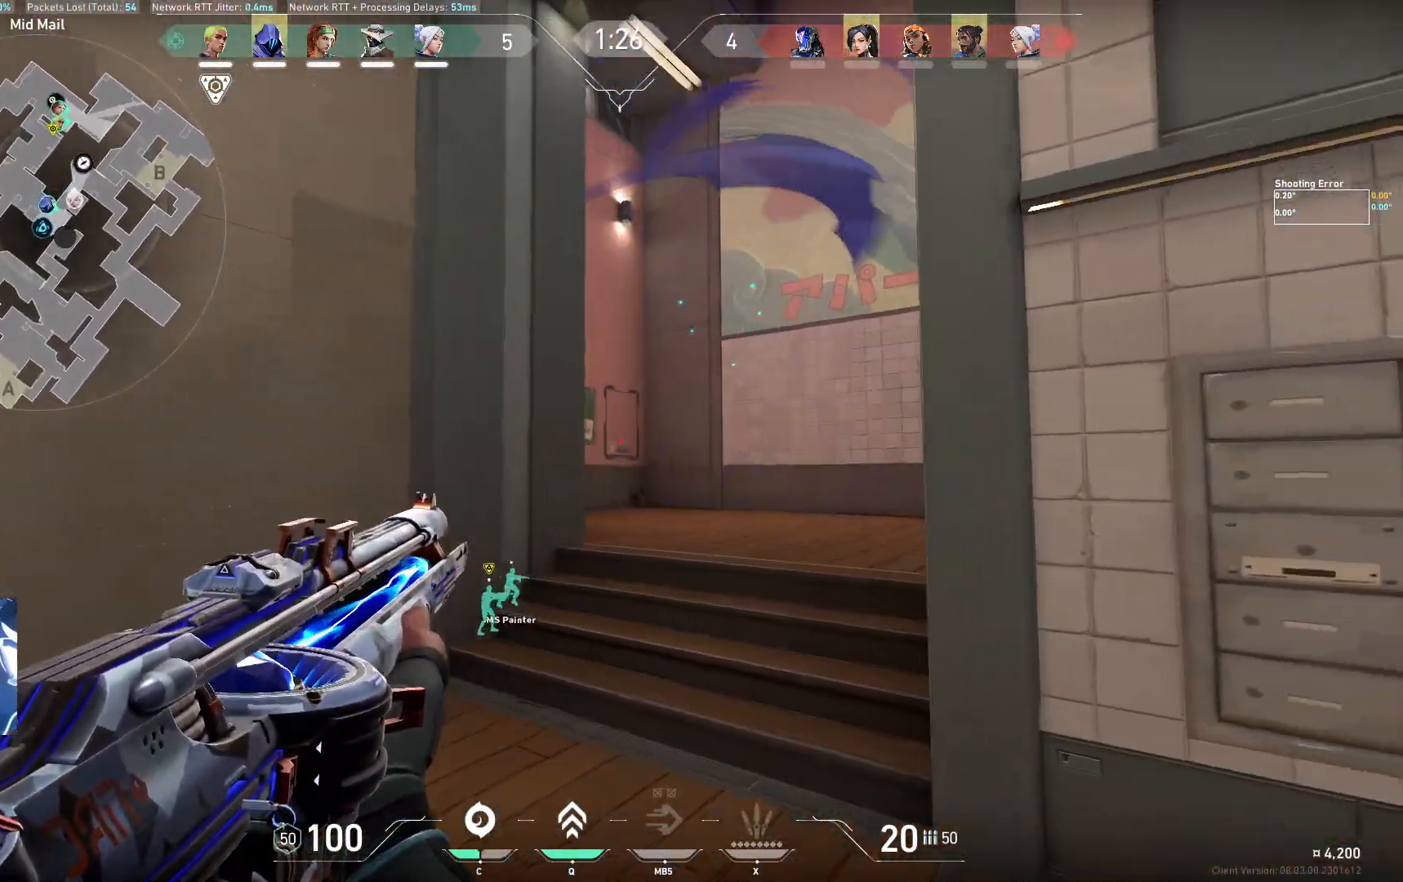
{"keys": ["s"], "events": [[183, "a", "down"], [217, "w", "up"], [400, "s", "down"], [467, "a", "up"]]}
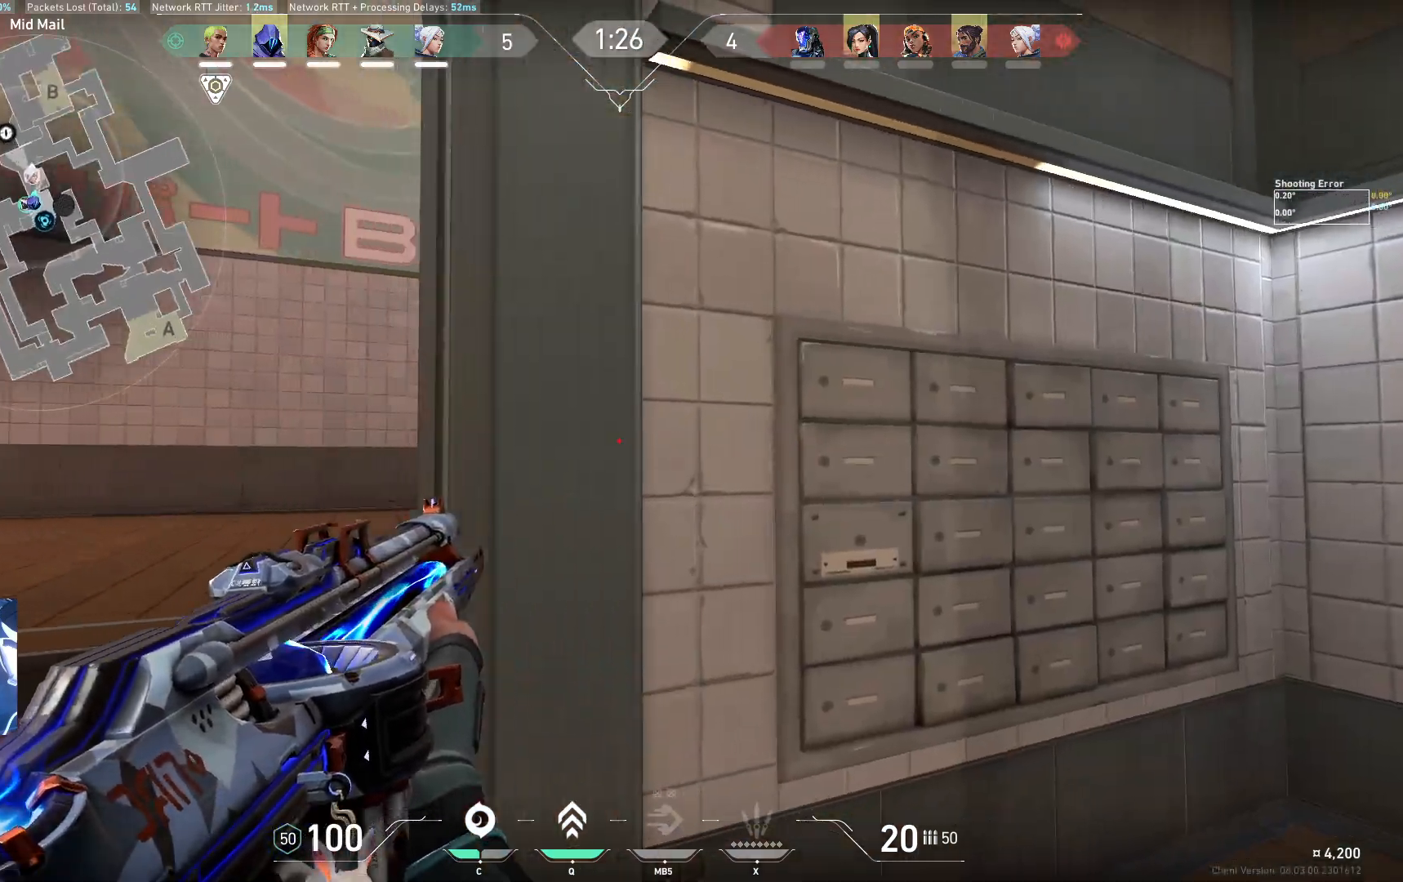
{"keys": ["a"], "events": [[50, "s", "up"], [67, "d", "down"], [150, "w", "down"], [200, "d", "up"], [283, "a", "down"], [467, "w", "up"]]}
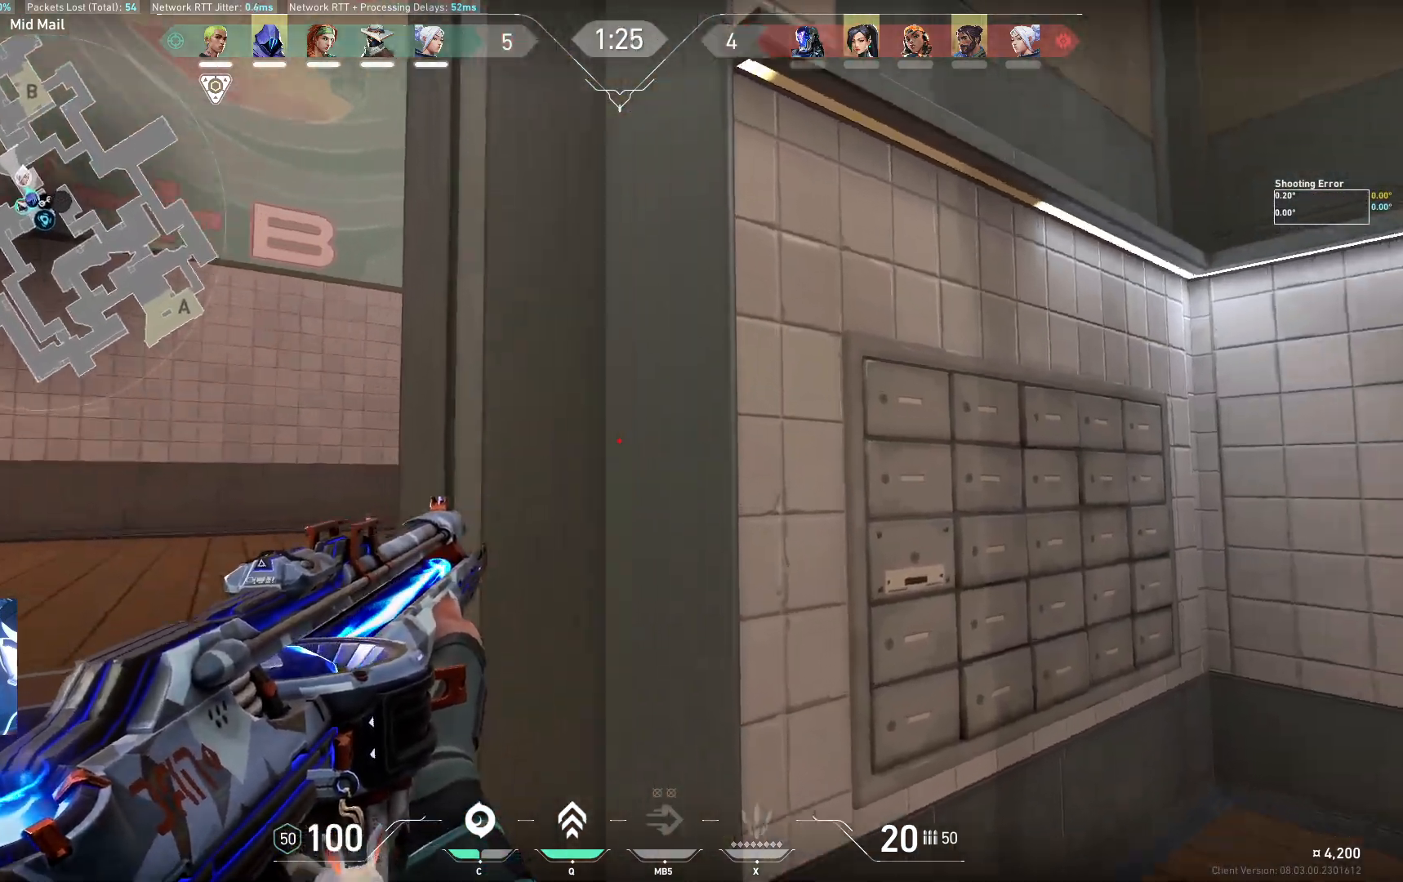
{"keys": ["a"]}
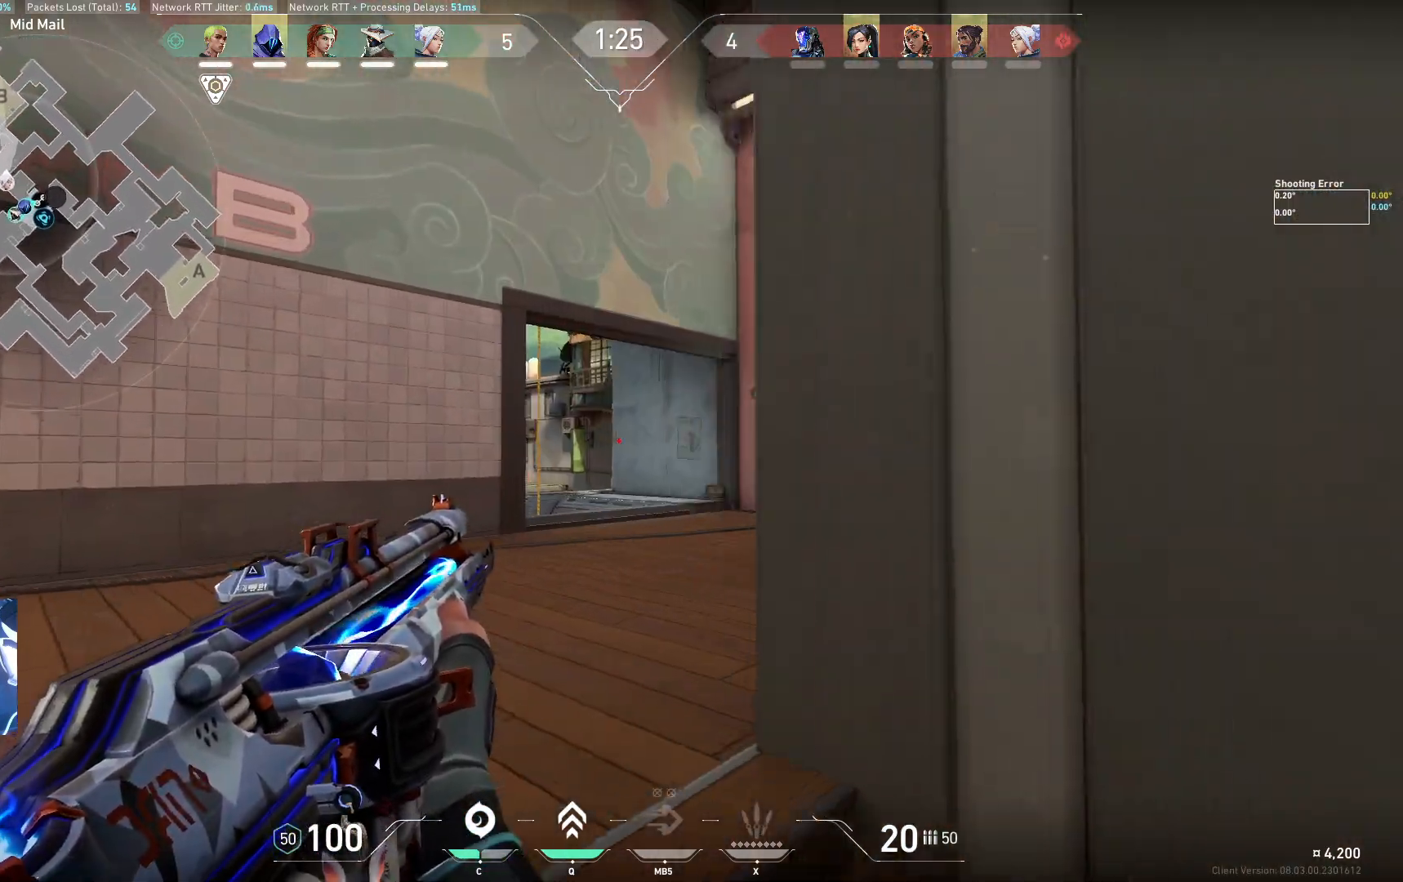
{"keys": ["a"], "events": [[267, "a", "up"], [300, "a", "down"]]}
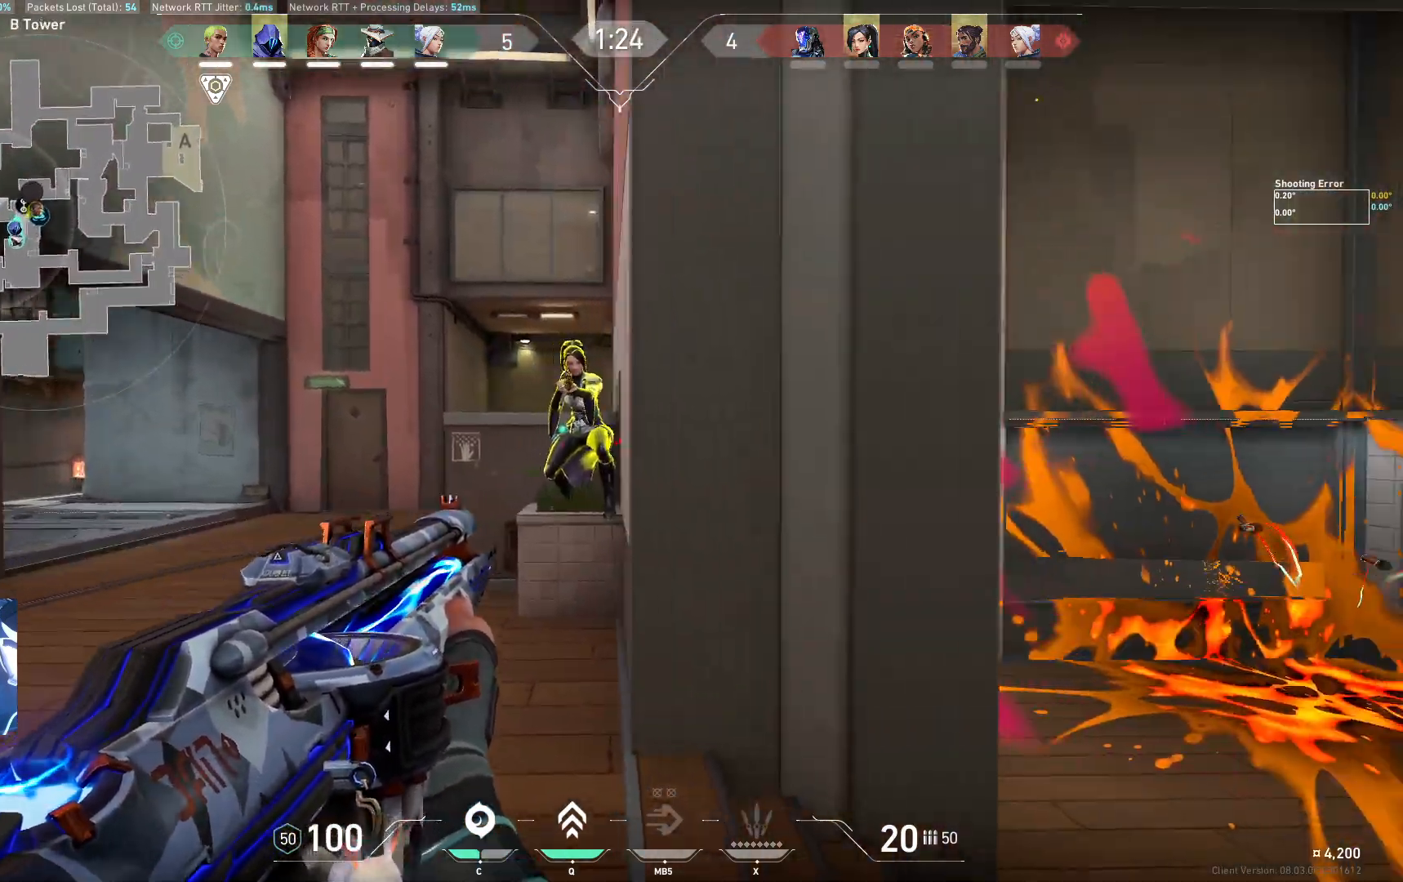
{"keys": ["ctrl"], "events": [[83, "a", "up"], [400, "ctrl", "down"]]}
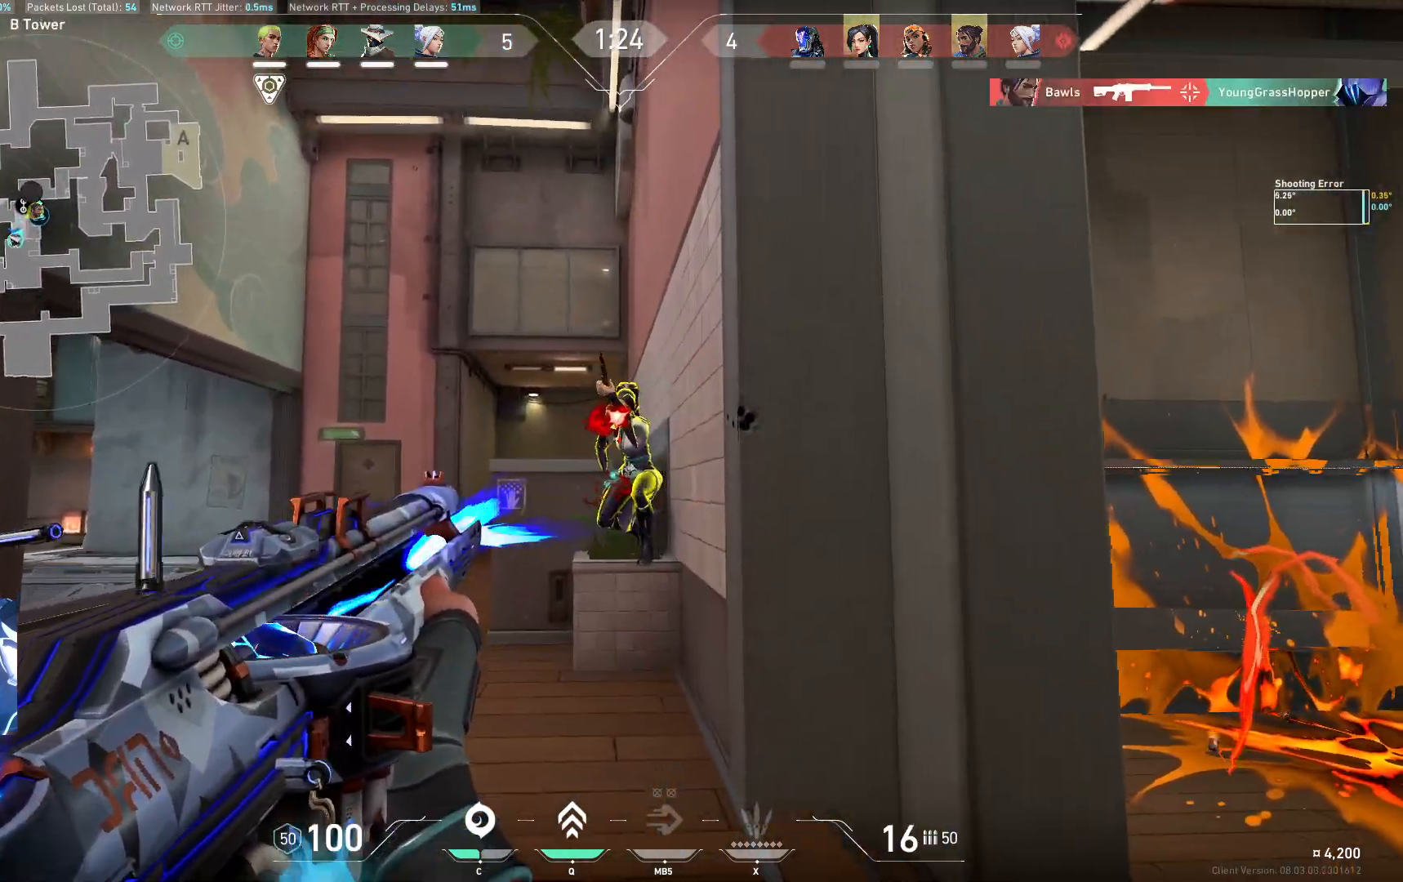
{"keys": ["a"]}
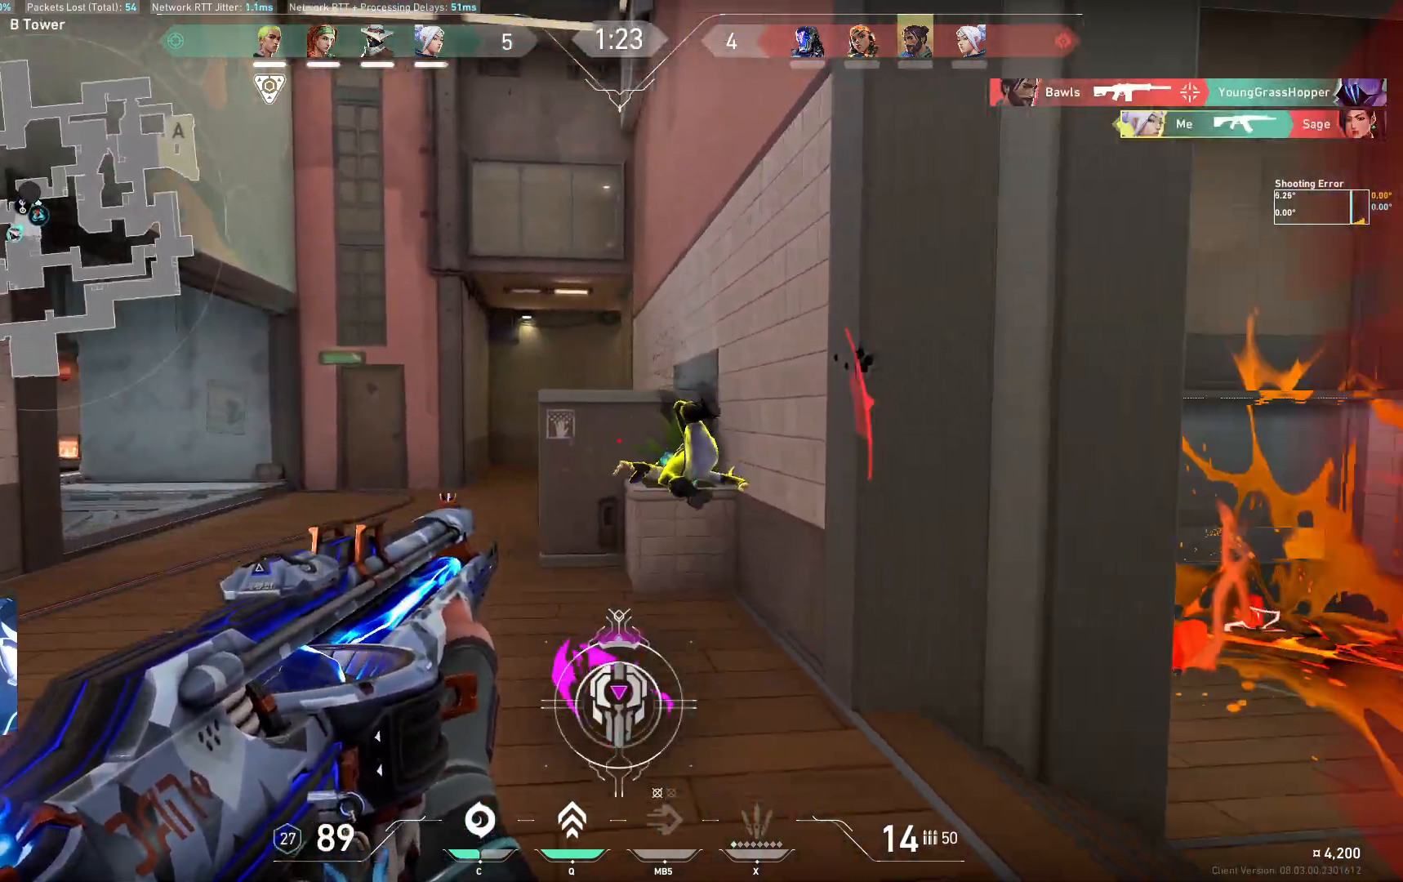
{"keys": ["d"], "events": [[400, "a", "up"], [500, "d", "down"]]}
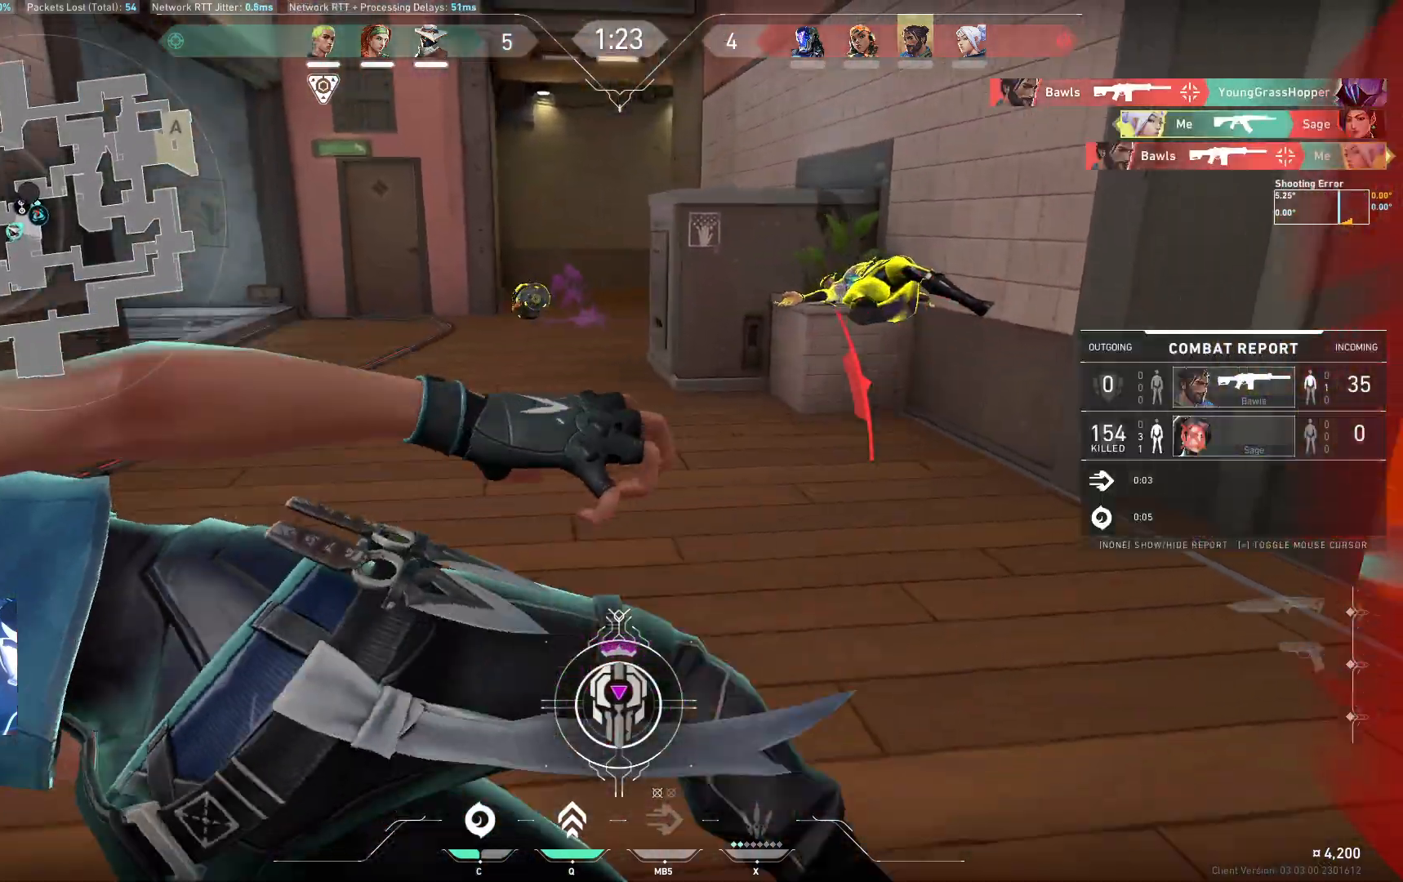
{"keys": [], "events": [[150, "d", "up"]]}